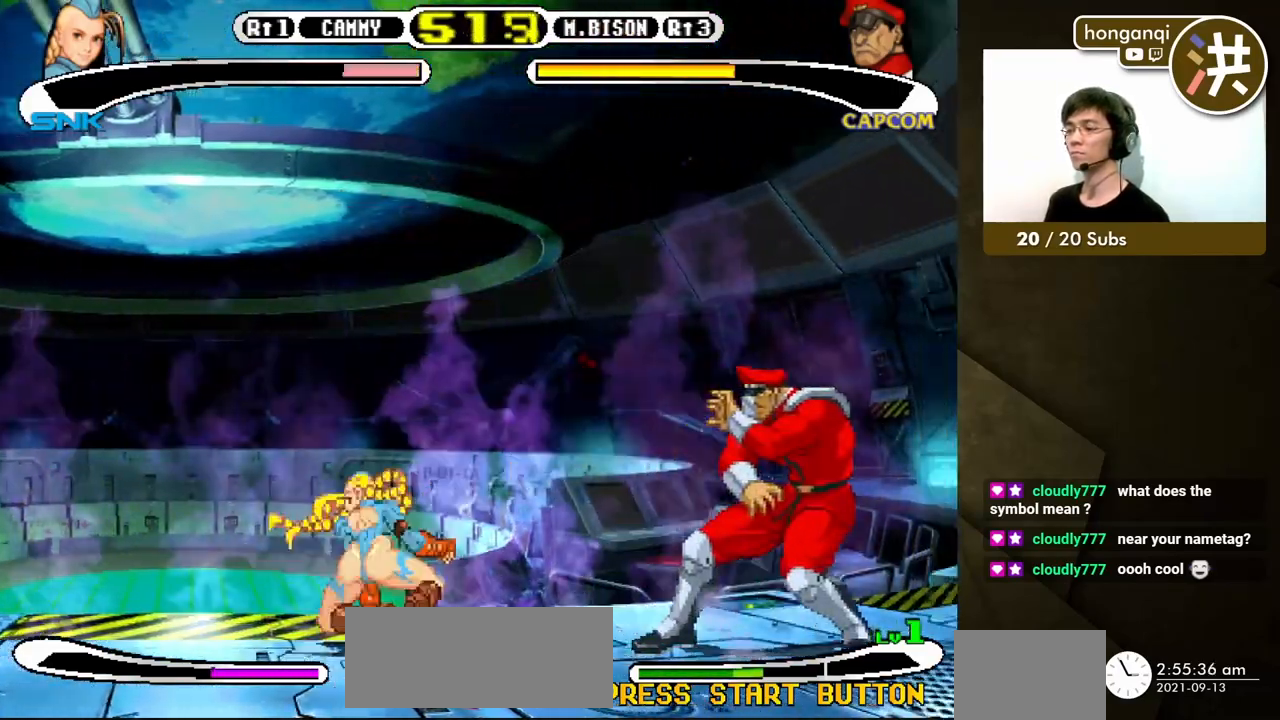
Gameplay with a controller (Xbox layout); each line is a JSON object with the inputs held at the frame after it. "events" lists button and stick changes between this image and that frame as [ms after this image, input, new state], when the widget could be followed in between. Not read: L2 L3 R2 R3.
{"buttons": ["DPAD_DOWN", "DPAD_LEFT"]}
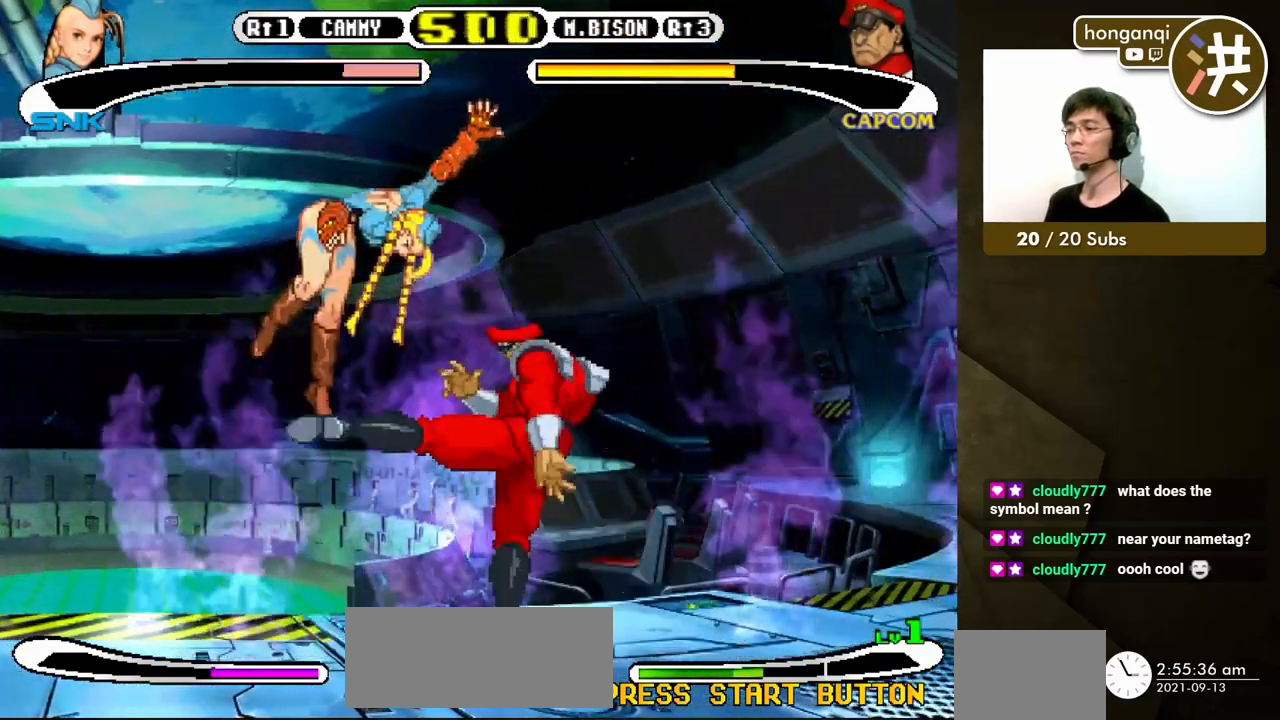
{"buttons": ["DPAD_LEFT"], "events": [[117, "B", "down"], [283, "B", "up"], [450, "A", "down"], [450, "DPAD_DOWN", "up"], [483, "A", "up"]]}
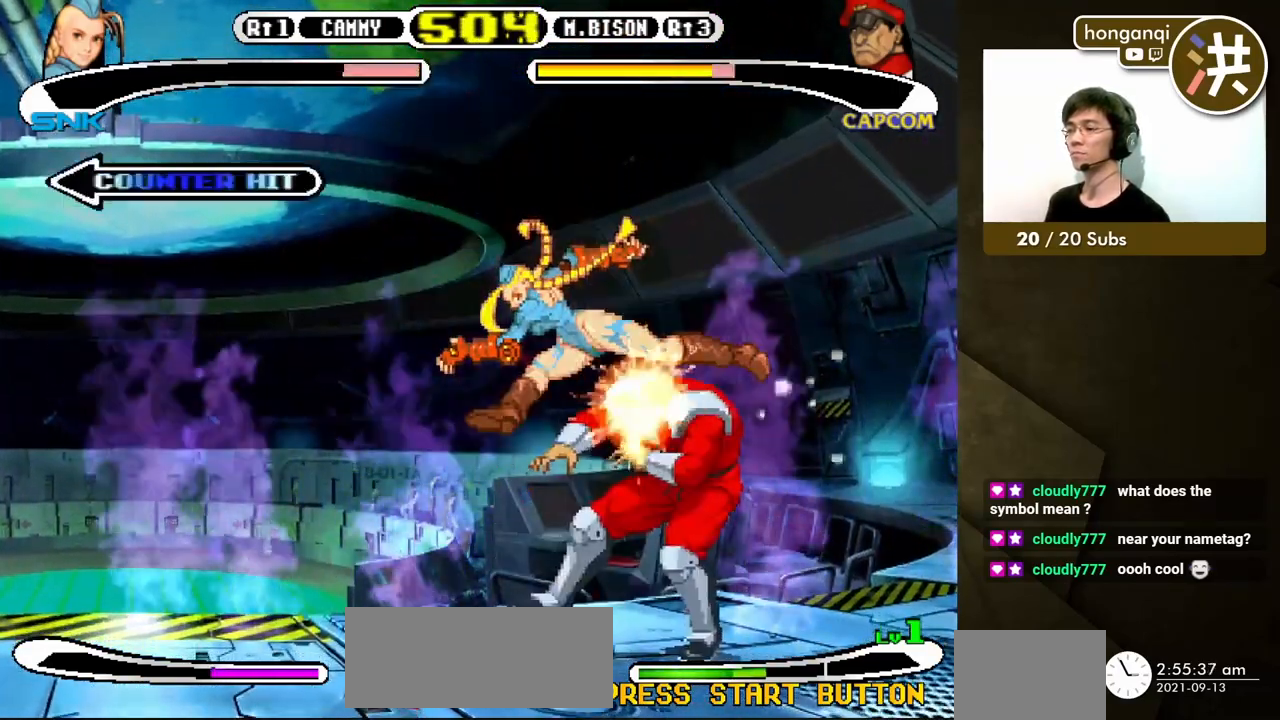
{"buttons": ["DPAD_DOWN", "DPAD_LEFT"], "events": [[17, "DPAD_DOWN", "down"], [50, "DPAD_DOWN", "up"], [67, "A", "down"], [133, "A", "up"], [200, "A", "down"], [267, "A", "up"], [267, "DPAD_DOWN", "down"], [333, "A", "down"], [333, "DPAD_LEFT", "up"], [350, "DPAD_RIGHT", "down"], [367, "DPAD_DOWN", "up"], [400, "A", "up"], [433, "DPAD_DOWN", "down"], [450, "DPAD_RIGHT", "up"], [467, "DPAD_LEFT", "down"]]}
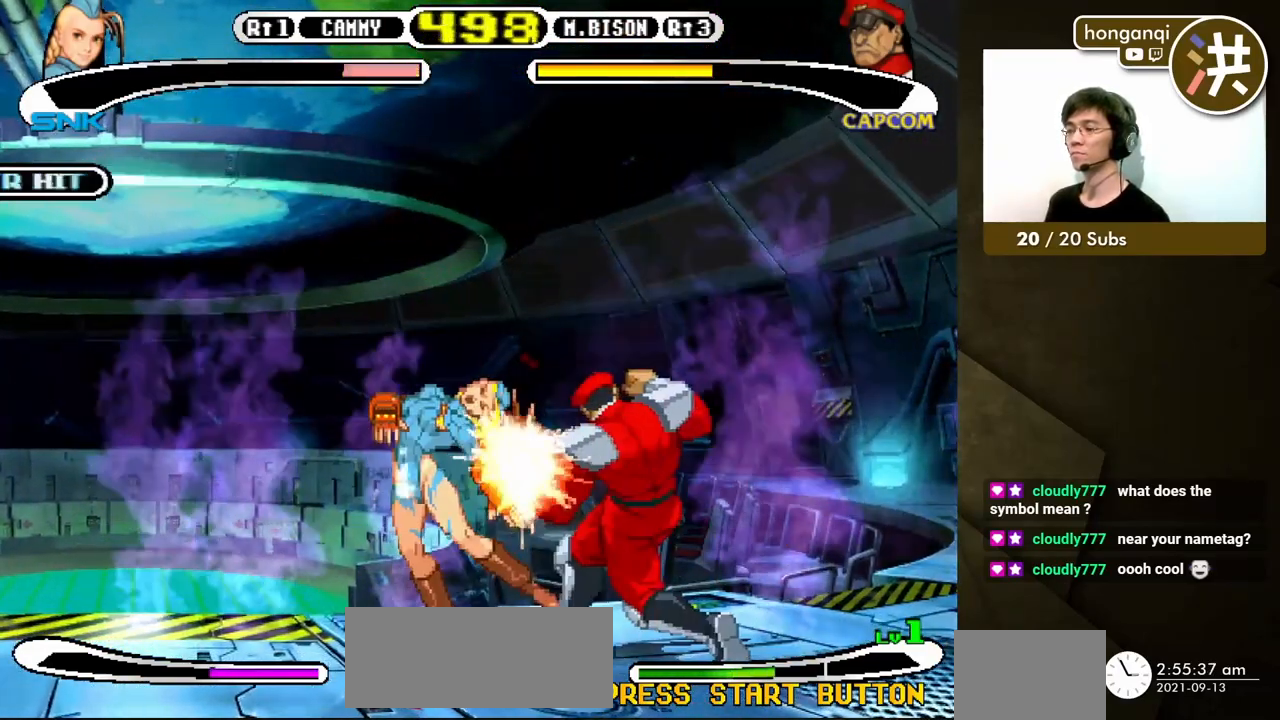
{"buttons": ["DPAD_DOWN", "DPAD_LEFT"], "events": [[33, "DPAD_LEFT", "up"], [50, "DPAD_RIGHT", "down"], [67, "DPAD_DOWN", "up"], [100, "B", "down"], [150, "DPAD_DOWN", "down"], [167, "DPAD_RIGHT", "up"], [183, "B", "up"], [183, "DPAD_LEFT", "down"], [233, "DPAD_LEFT", "up"], [267, "DPAD_RIGHT", "down"], [283, "DPAD_DOWN", "up"], [367, "DPAD_DOWN", "down"], [383, "DPAD_RIGHT", "up"], [433, "DPAD_DOWN", "up"], [433, "DPAD_LEFT", "down"], [467, "DPAD_DOWN", "down"]]}
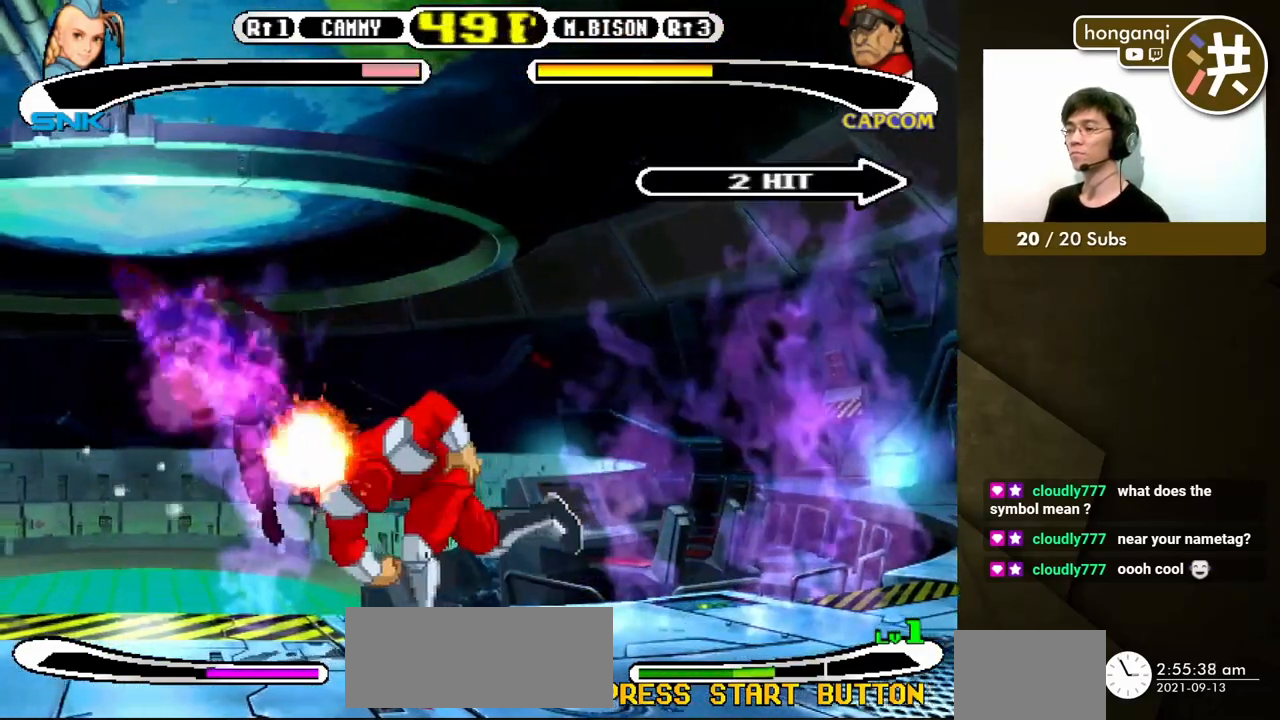
{"buttons": ["DPAD_DOWN", "DPAD_LEFT"], "events": [[50, "DPAD_DOWN", "up"], [283, "DPAD_DOWN", "down"]]}